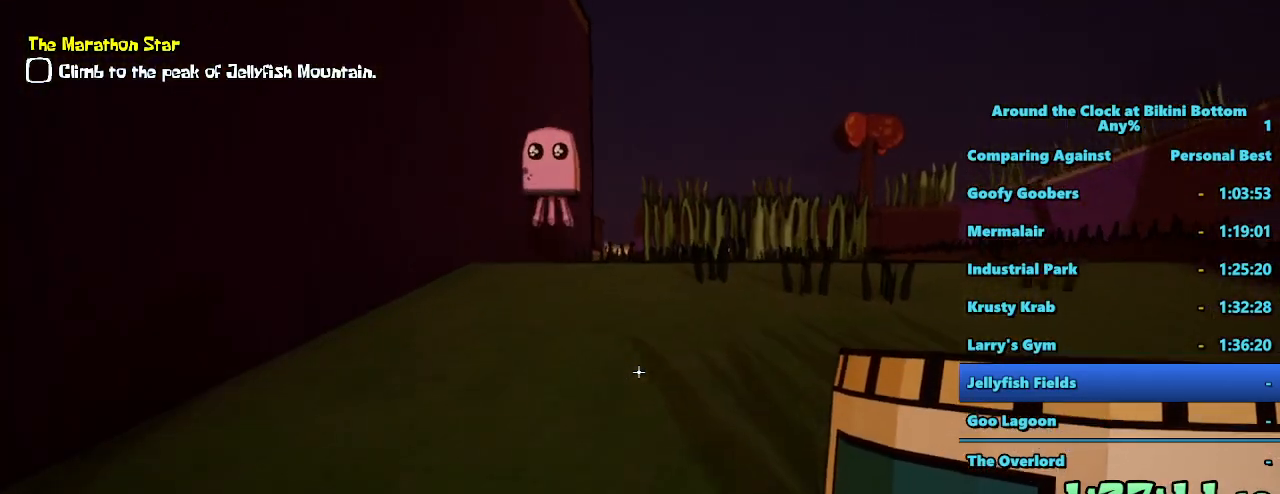
Gameplay with keyboard and mouse; each line is a JSON object with the keys and mouse buttons held at the frame after it. "events" lists presses ("down") and releases ("up") of "1", "2", "3", "4", "5", "a", "alt", "b", "c", "ctrl", "d", "e", "f", "g", "q", "r", "s", "shift", "space", "t", "tab", "tilde", "v", "w", "x", "z", "mouse_left", "mouse_wheel", "mouse_right", "mouse_mb4" and "mouse_mb5" between this image and that frame as [ms after this image, input, new state], when the widget could be followed in between. "mouse_left", "mouse_wheel", "mouse_right", "mouse_mb4", "mouse_mb5" = the "left", "wheel", "right", "mb4", "mb5" buttons of the "mouse" list. No other keys are recorded. "wheel" means that the mouse wheel is clicked or scrolled. Mouse movement is not recorded.
{"keys": ["d", "shift", "w"], "mouse": [], "events": [[33, "d", "down"]]}
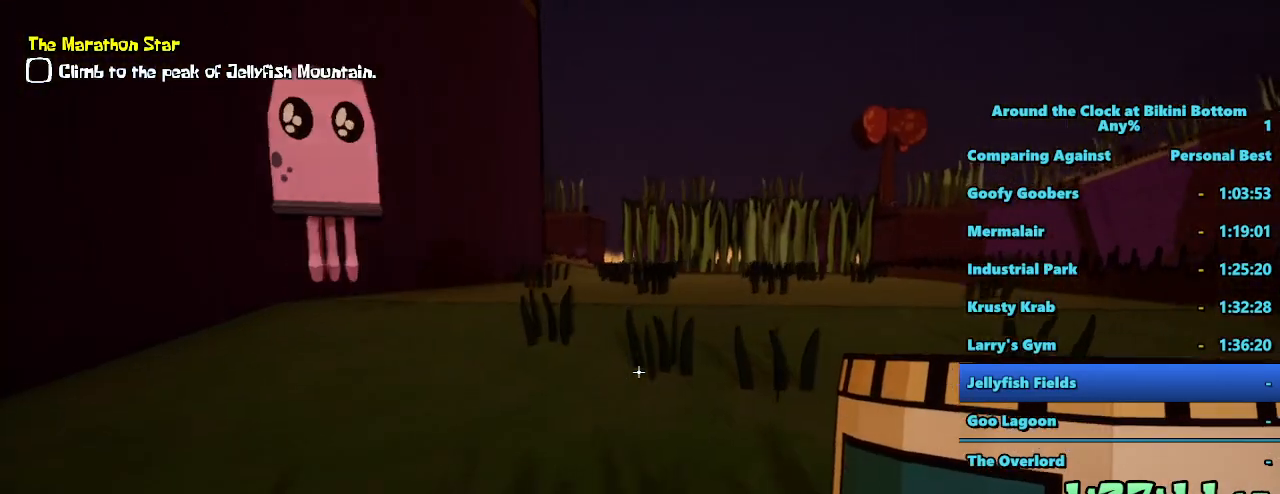
{"keys": ["d", "shift", "w"], "mouse": [], "events": []}
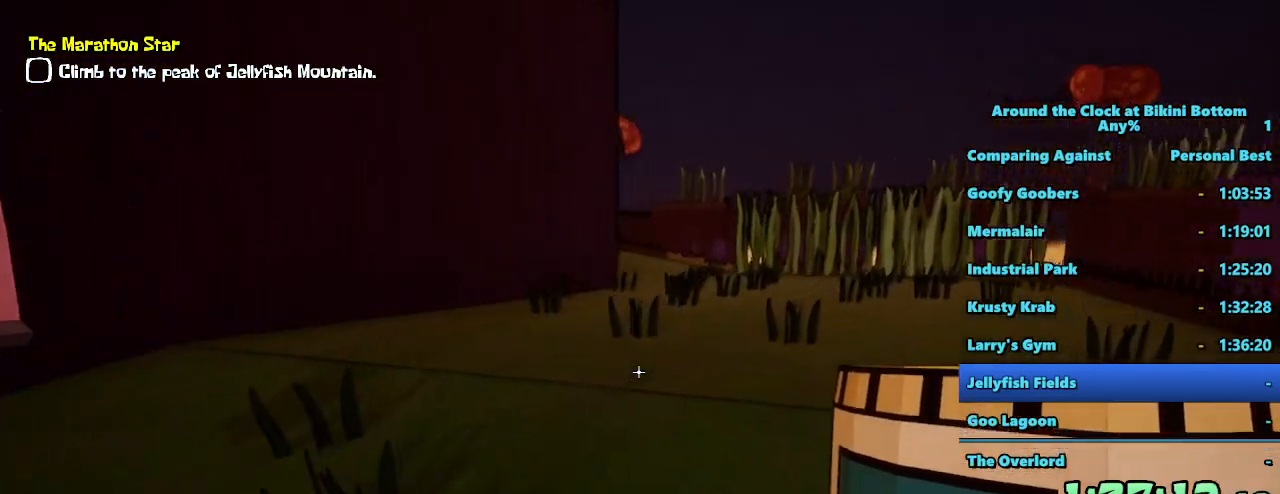
{"keys": ["shift", "w"], "mouse": [], "events": [[500, "d", "up"]]}
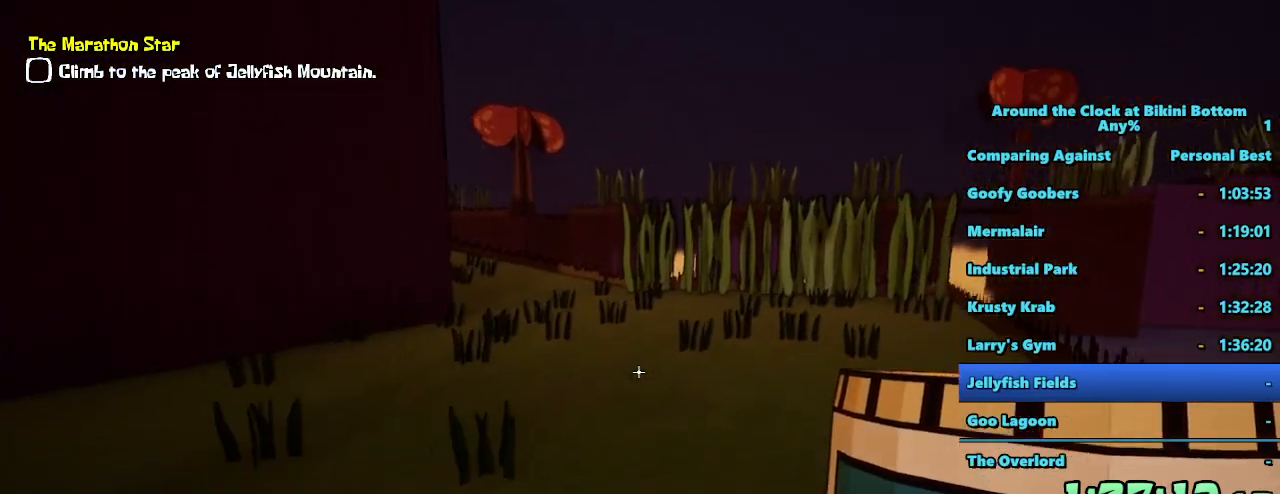
{"keys": ["shift", "w"], "mouse": [], "events": []}
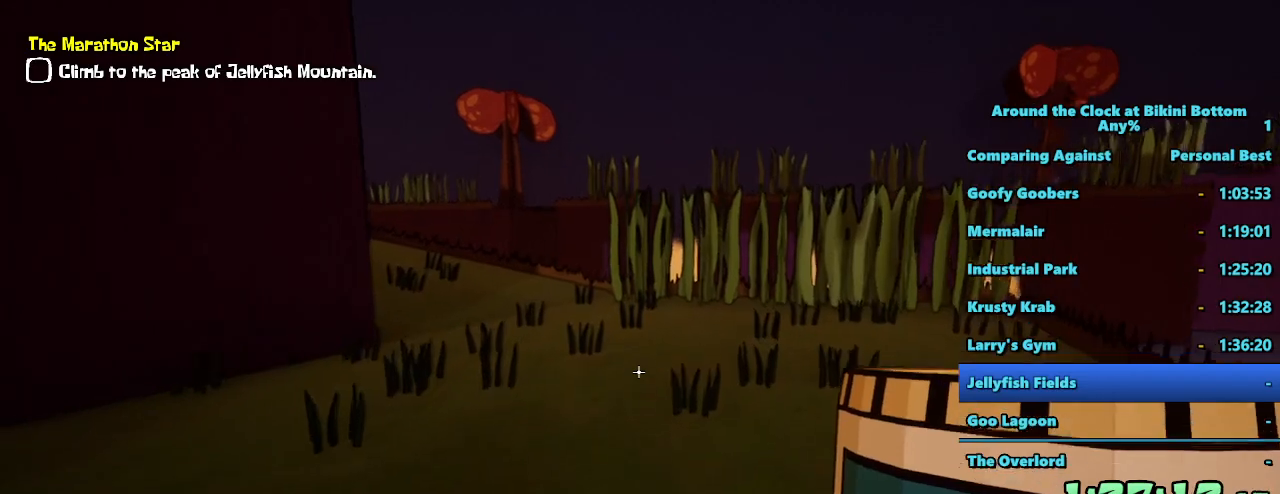
{"keys": ["shift", "w"], "mouse": [], "events": []}
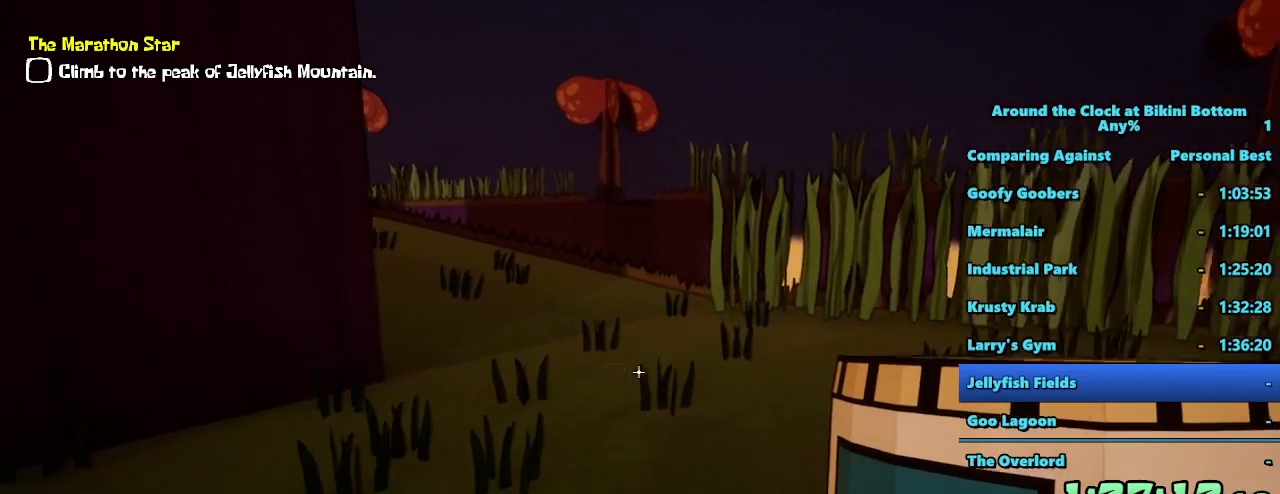
{"keys": ["shift", "w"], "mouse": [], "events": []}
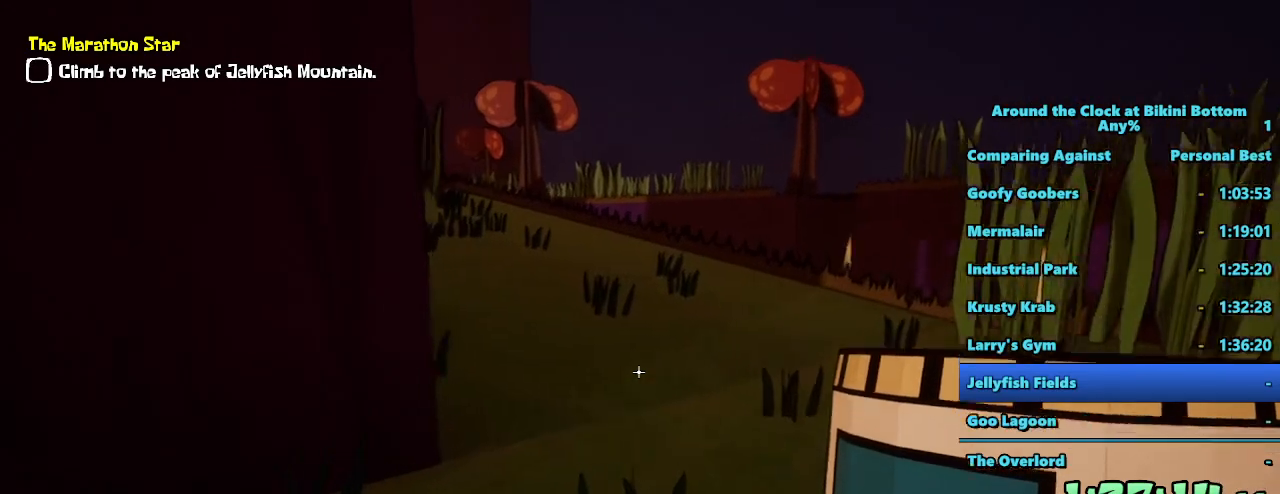
{"keys": ["shift", "w"], "mouse": [], "events": [[83, "d", "down"], [450, "d", "up"]]}
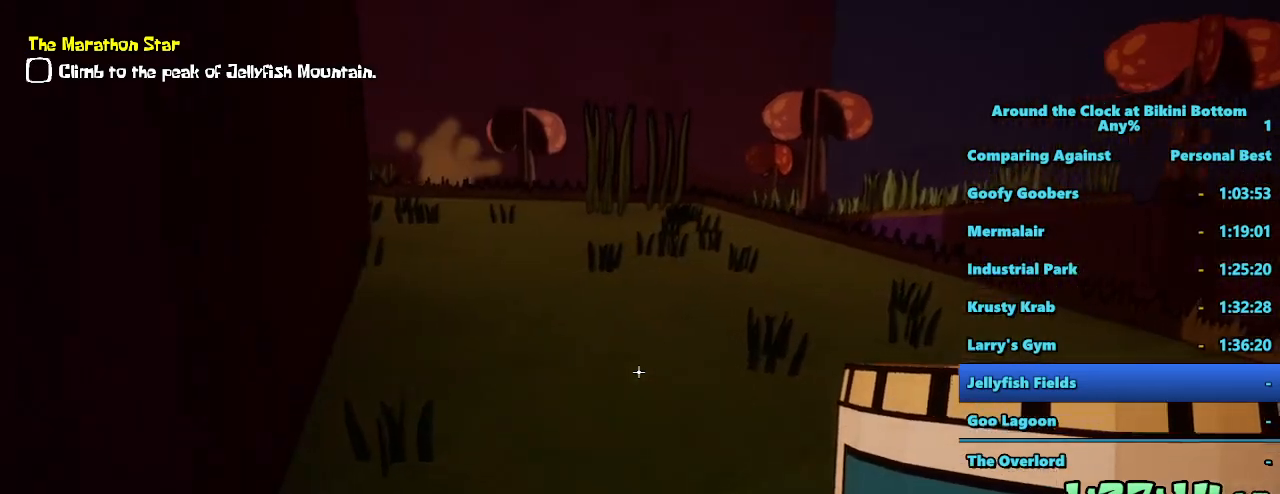
{"keys": ["shift", "w"], "mouse": [], "events": []}
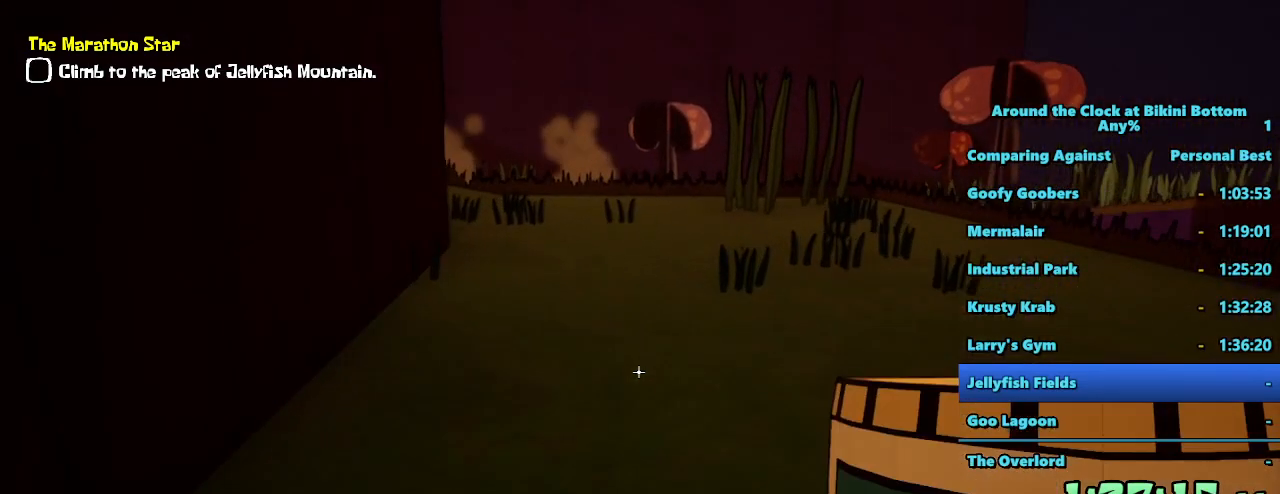
{"keys": ["shift", "w"], "mouse": [], "events": []}
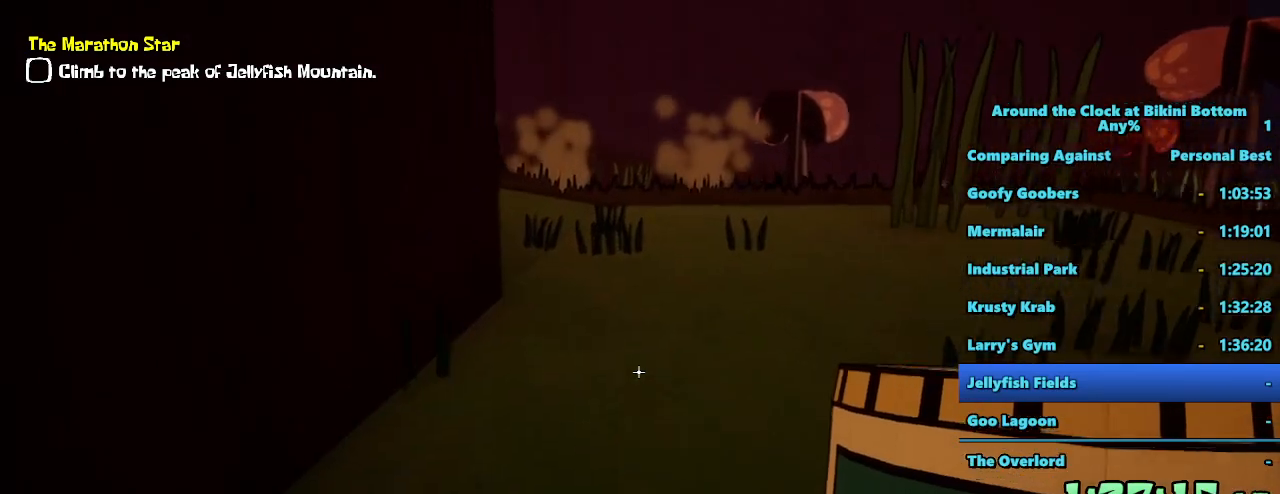
{"keys": ["d", "shift", "w"], "mouse": [], "events": [[133, "d", "down"]]}
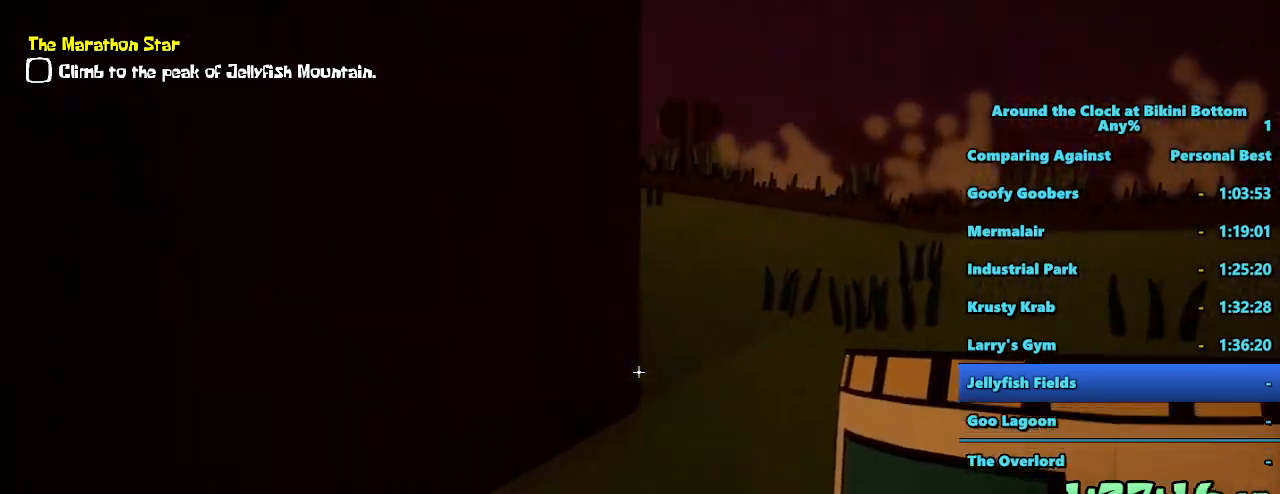
{"keys": ["d", "shift", "w"], "mouse": [], "events": []}
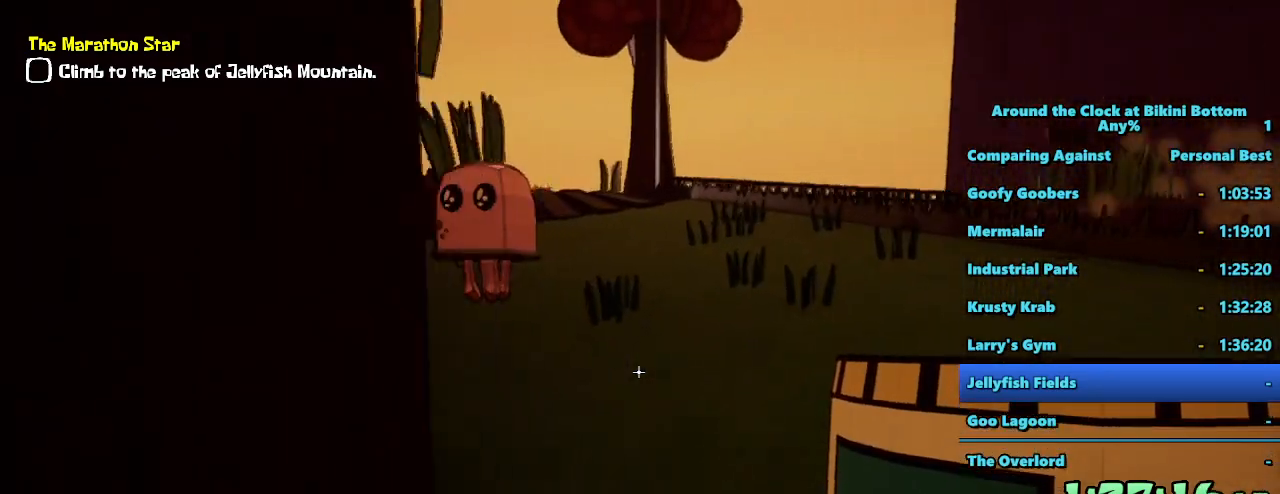
{"keys": ["d", "shift", "w"], "mouse": [], "events": []}
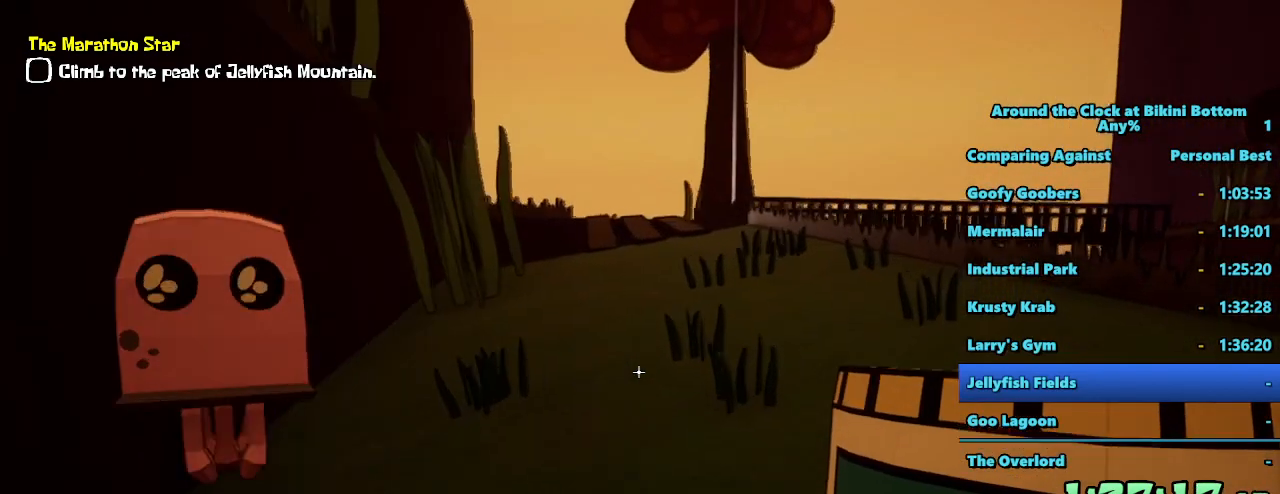
{"keys": ["d", "shift", "w"], "mouse": [], "events": []}
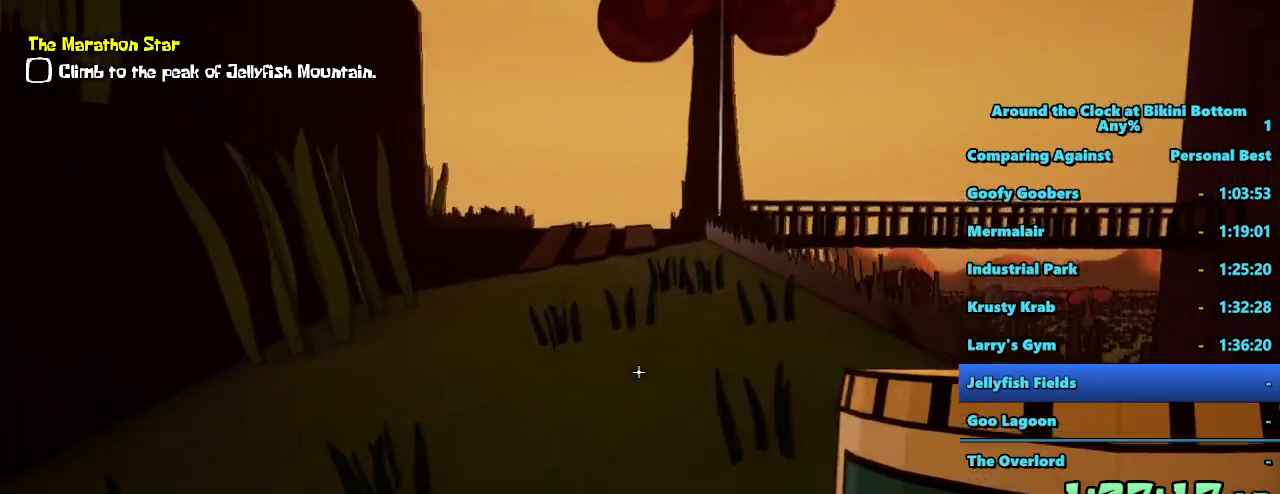
{"keys": ["shift", "w"], "mouse": [], "events": [[250, "d", "up"]]}
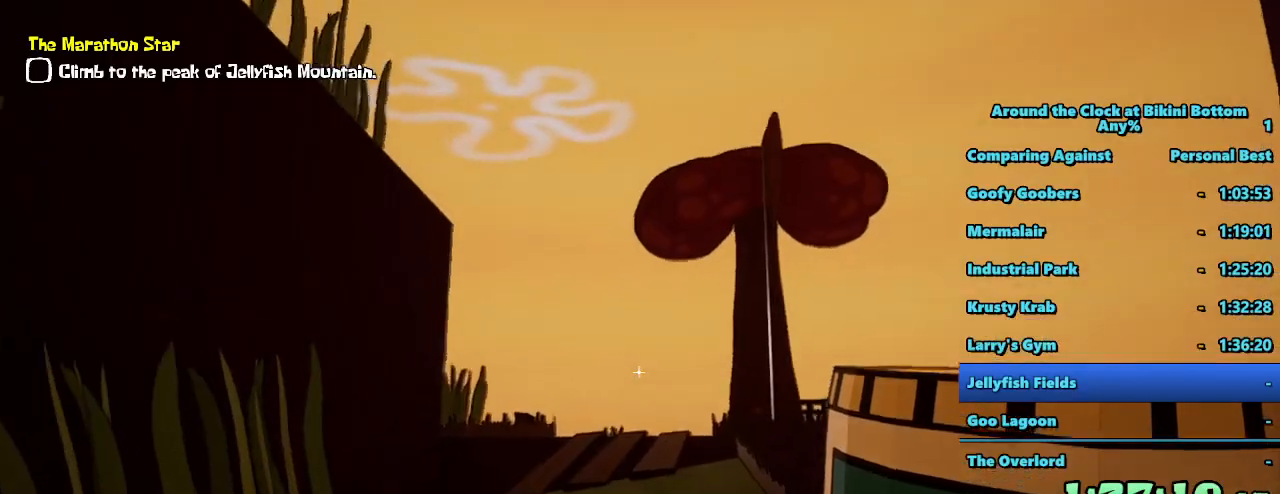
{"keys": ["shift", "w"], "mouse": [], "events": []}
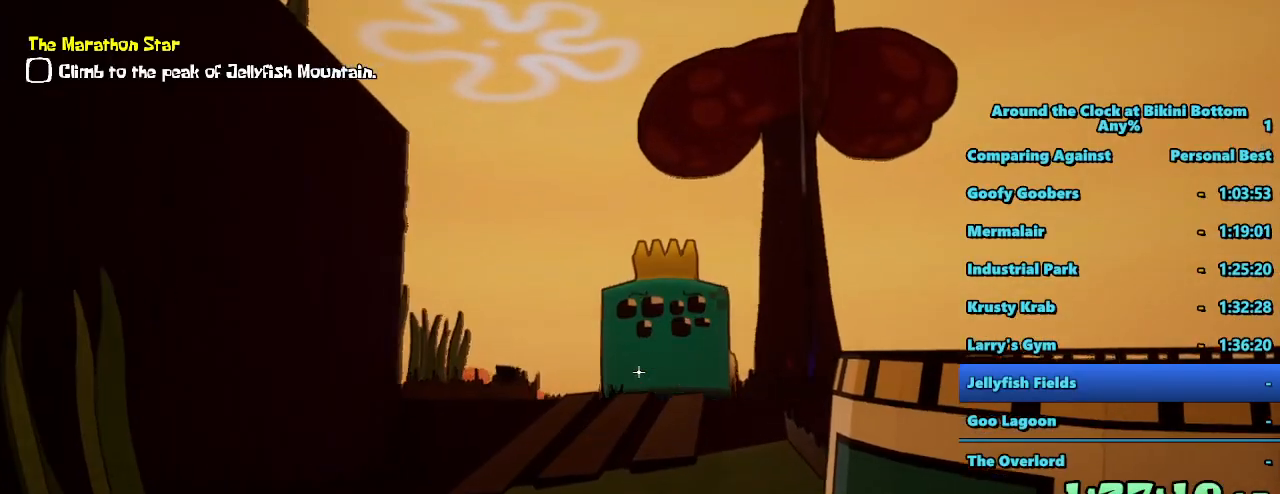
{"keys": ["shift", "w"], "mouse": [], "events": []}
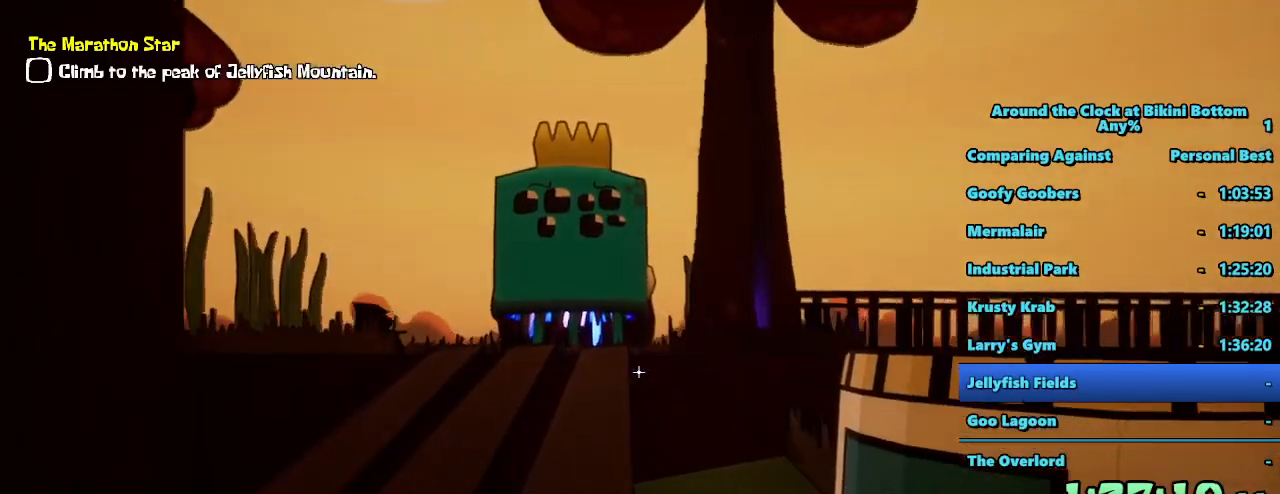
{"keys": ["shift", "w"], "mouse": [], "events": [[167, "a", "down"], [400, "a", "up"]]}
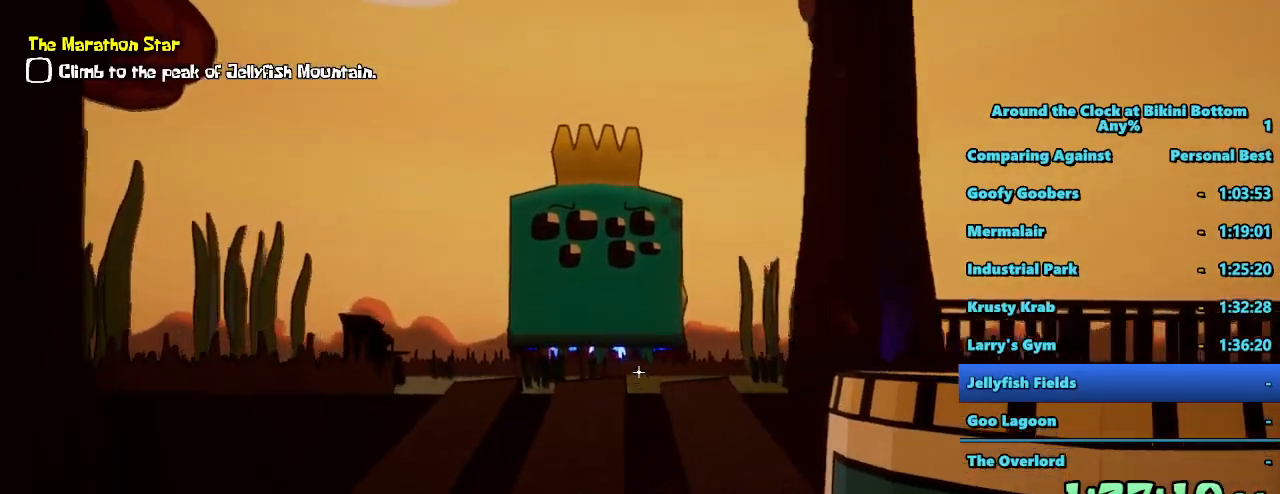
{"keys": ["shift", "w"], "mouse": [], "events": []}
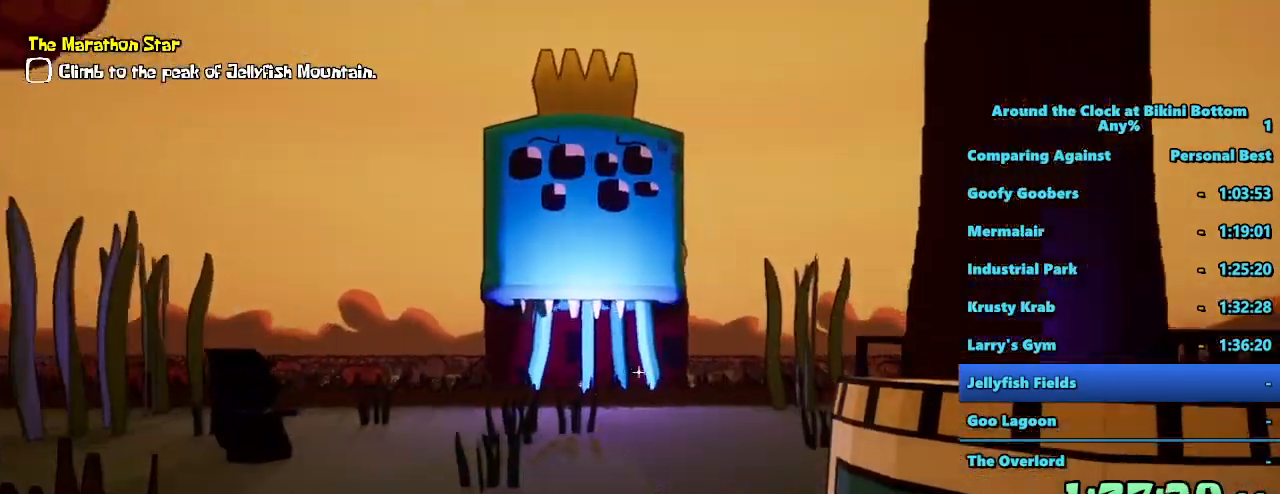
{"keys": ["shift", "w"], "mouse": [], "events": []}
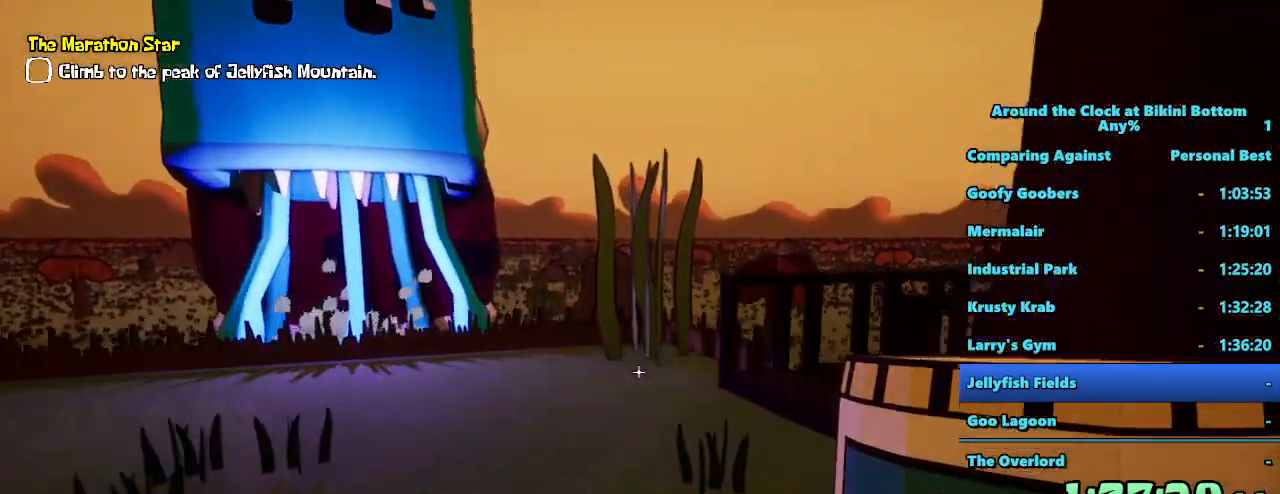
{"keys": ["shift", "w"], "mouse": [], "events": []}
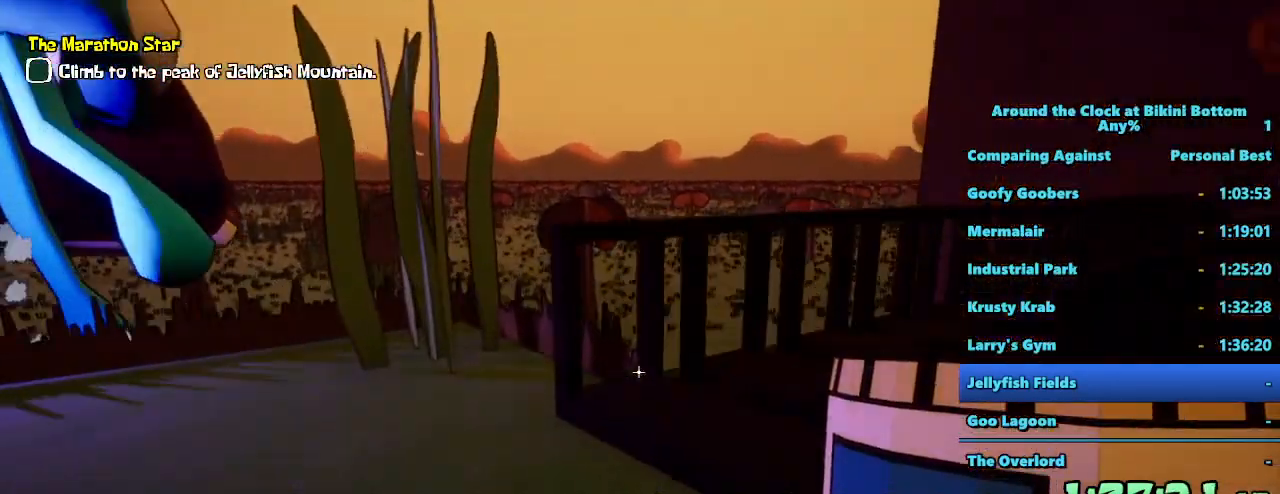
{"keys": ["d", "shift"], "mouse": [], "events": [[267, "d", "down"], [500, "w", "up"]]}
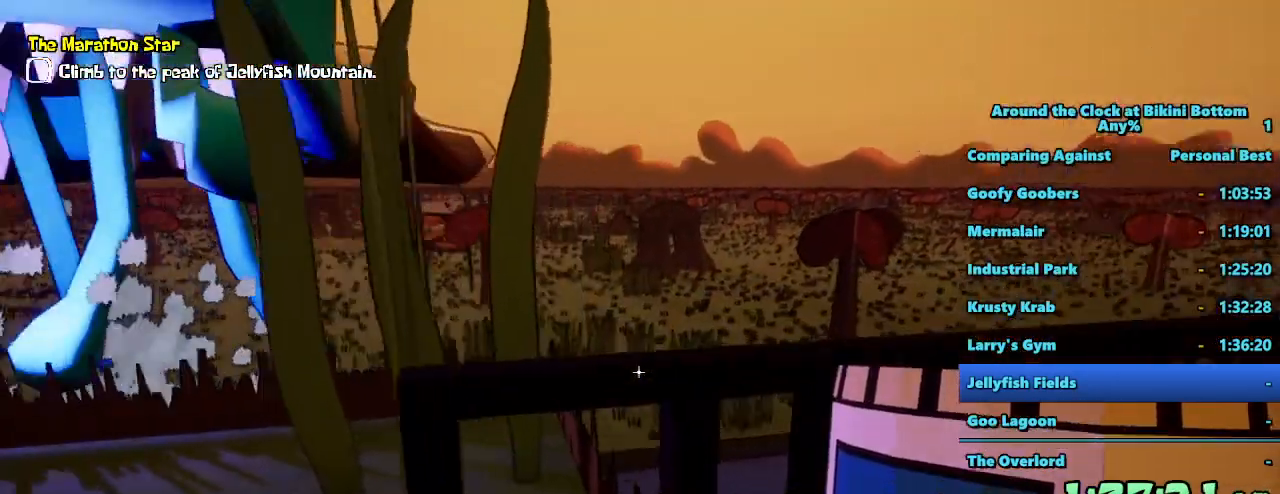
{"keys": ["s"], "mouse": [], "events": [[283, "s", "down"], [417, "d", "up"], [467, "shift", "up"]]}
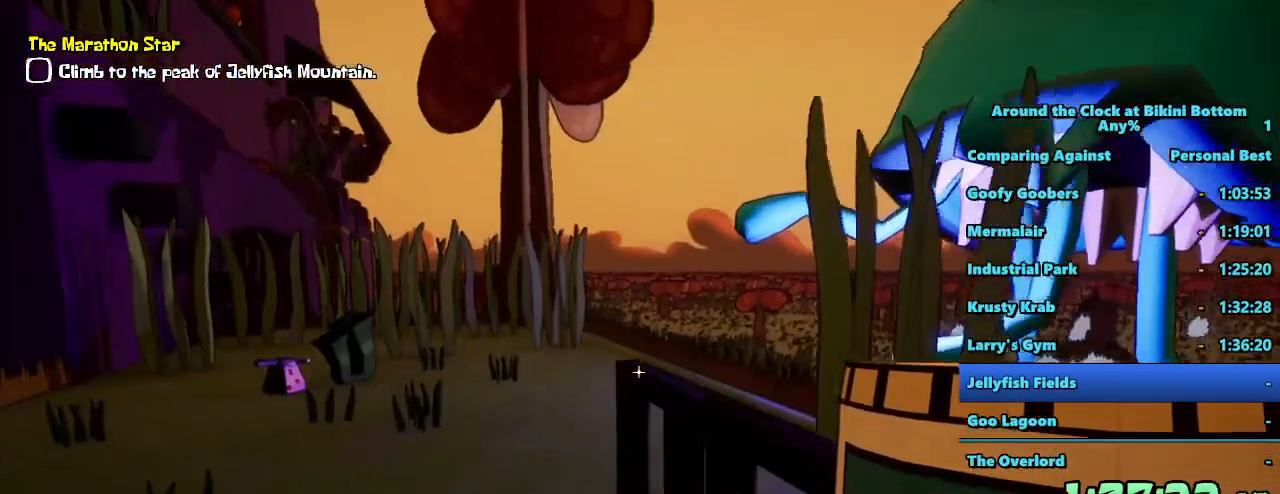
{"keys": [], "mouse": [], "events": [[17, "s", "up"]]}
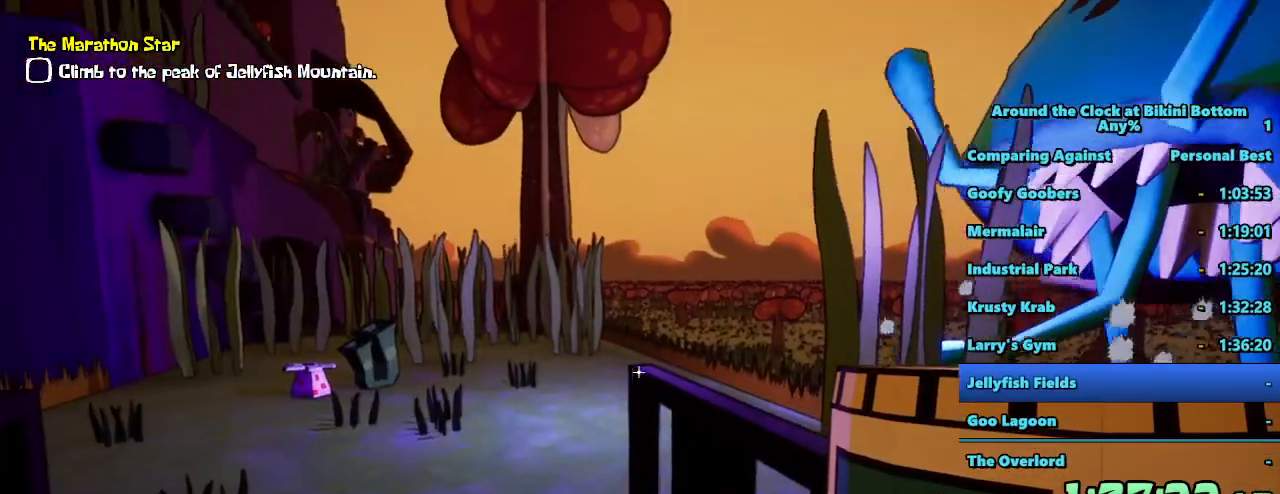
{"keys": [], "mouse": [], "events": []}
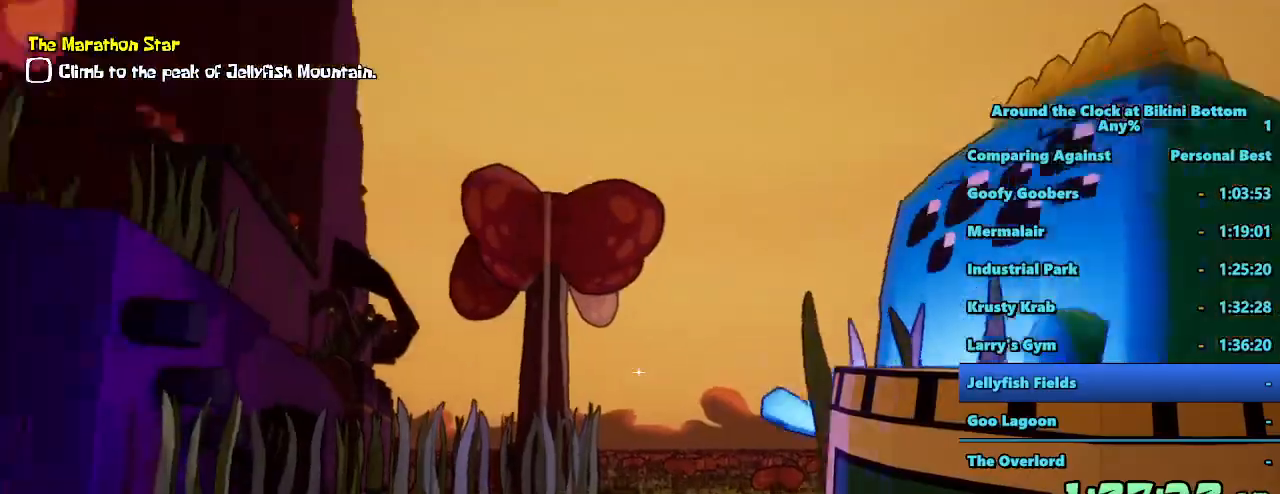
{"keys": [], "mouse": [], "events": []}
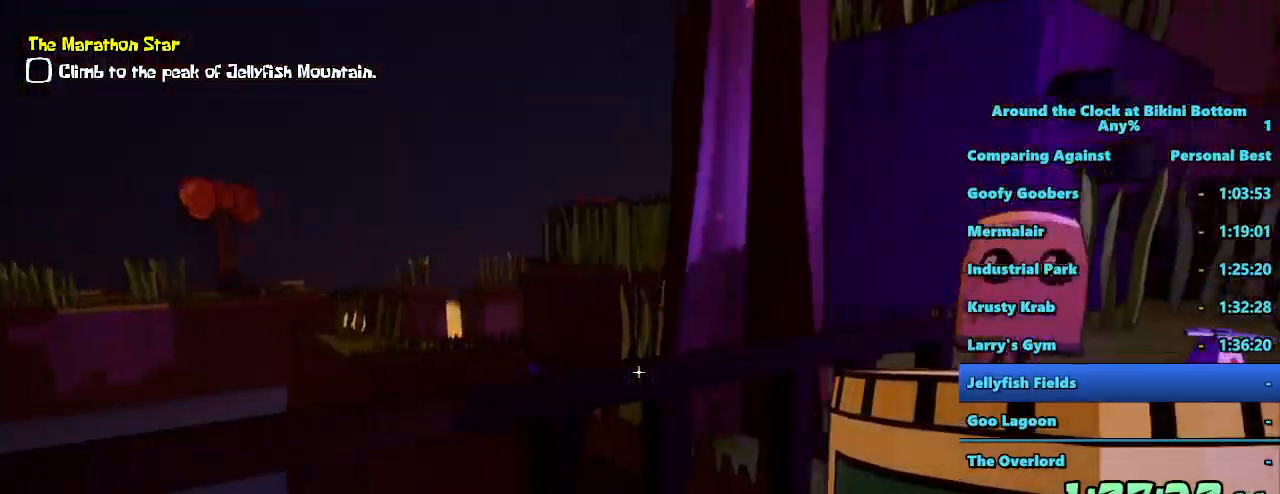
{"keys": [], "mouse": [], "events": []}